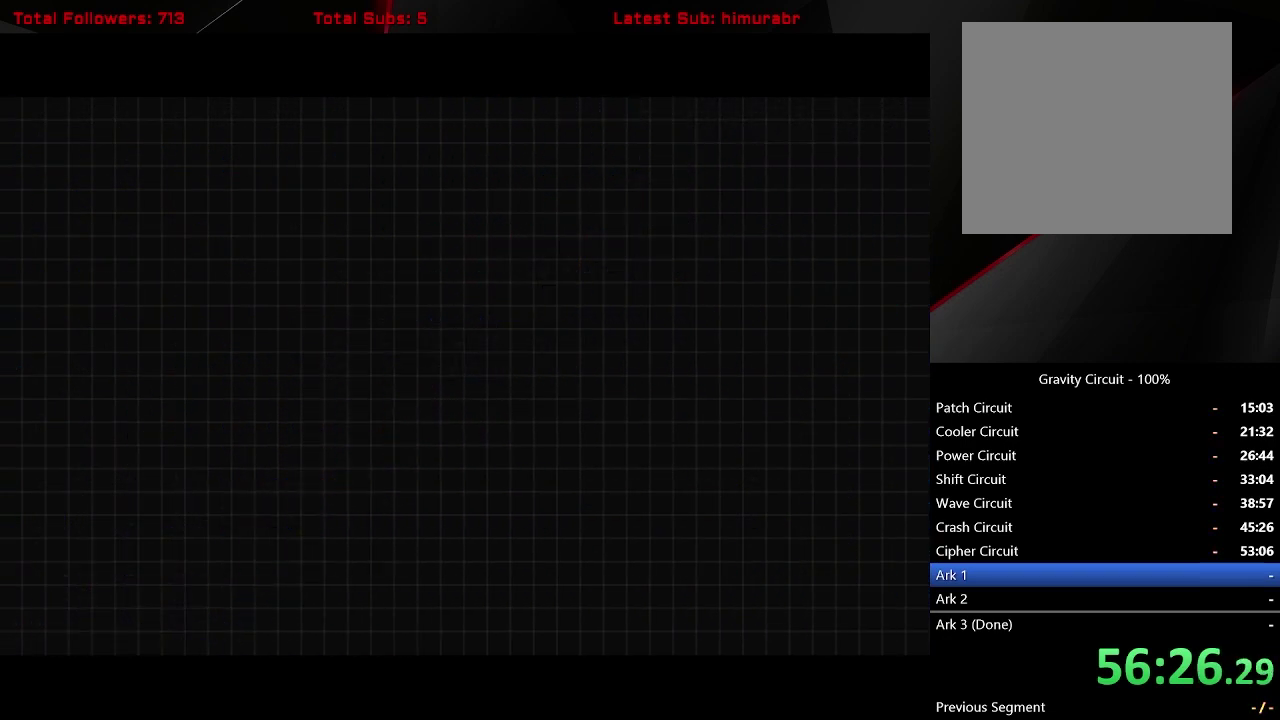
Gameplay with a controller (Xbox layout); each line is a JSON object with the inputs held at the frame after it. "events" lists button and stick changes between this image and that frame as [ms after this image, input, new state], when the widget could be followed in between. Not read: L3 R3 left_stick.
{"buttons": ["START"], "right_stick": "center", "events": [[83, "START", "down"]]}
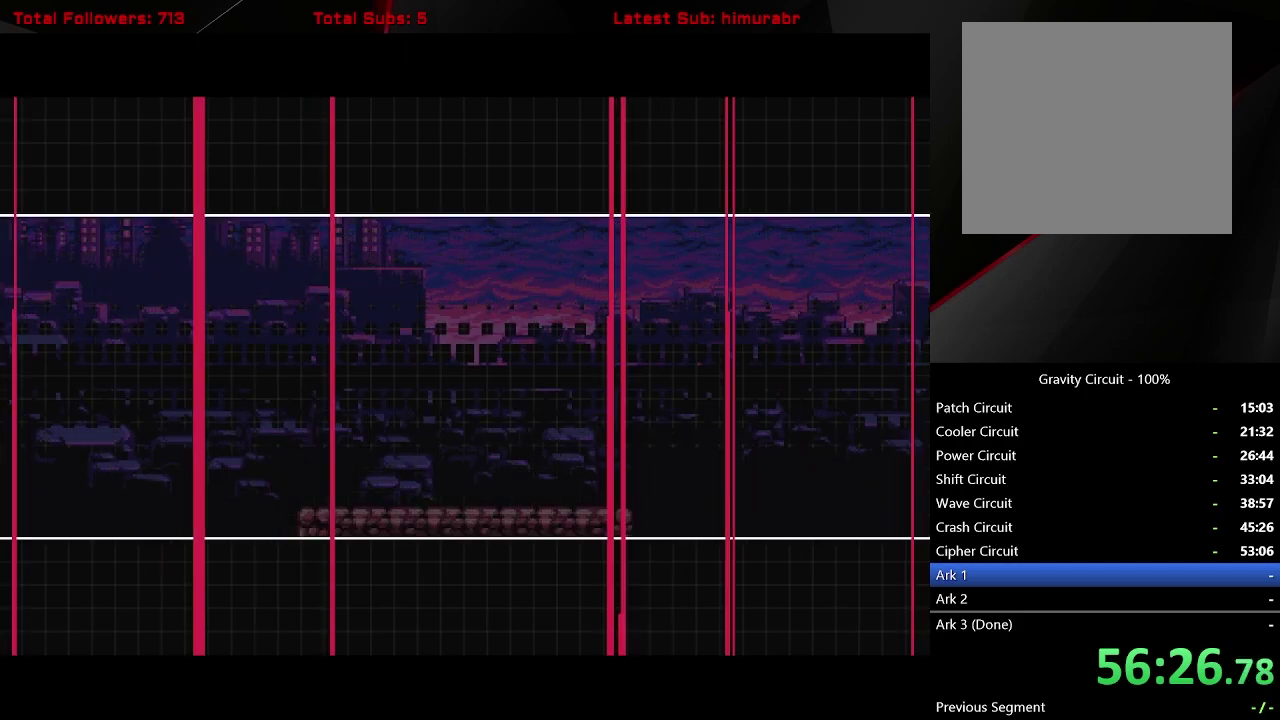
{"buttons": ["START"], "right_stick": "center", "events": []}
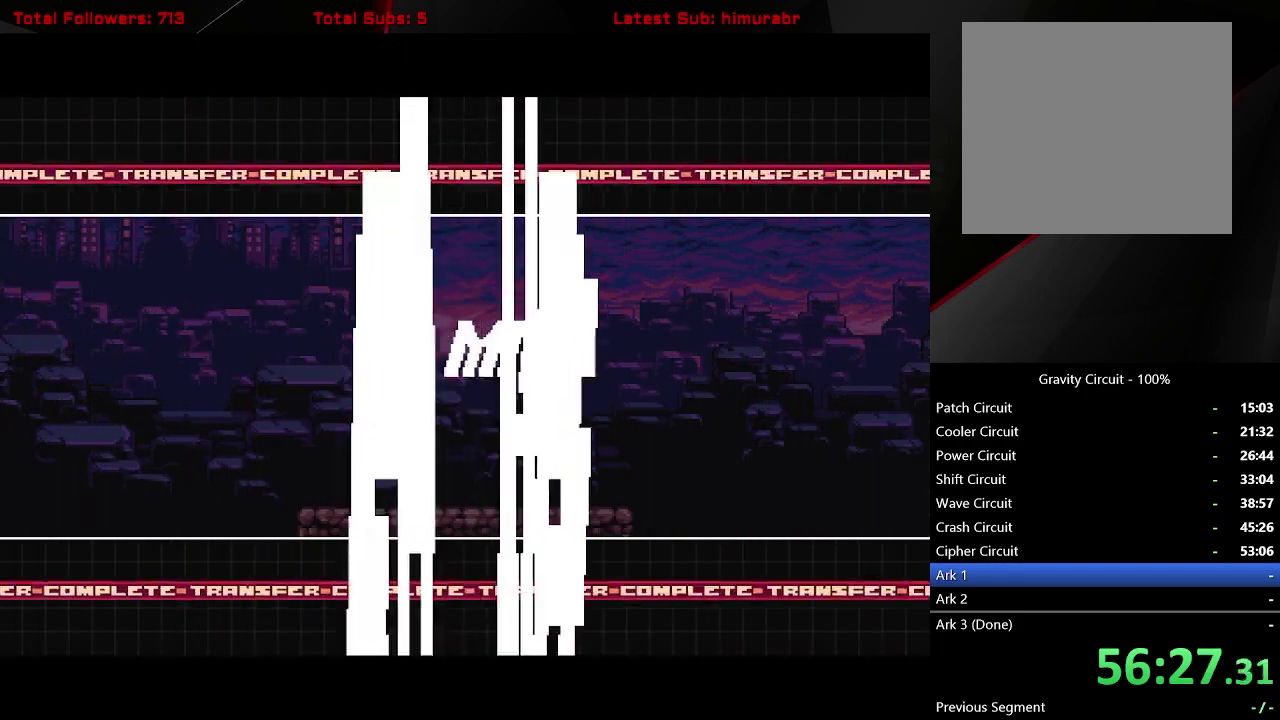
{"buttons": ["START"], "right_stick": "center", "events": []}
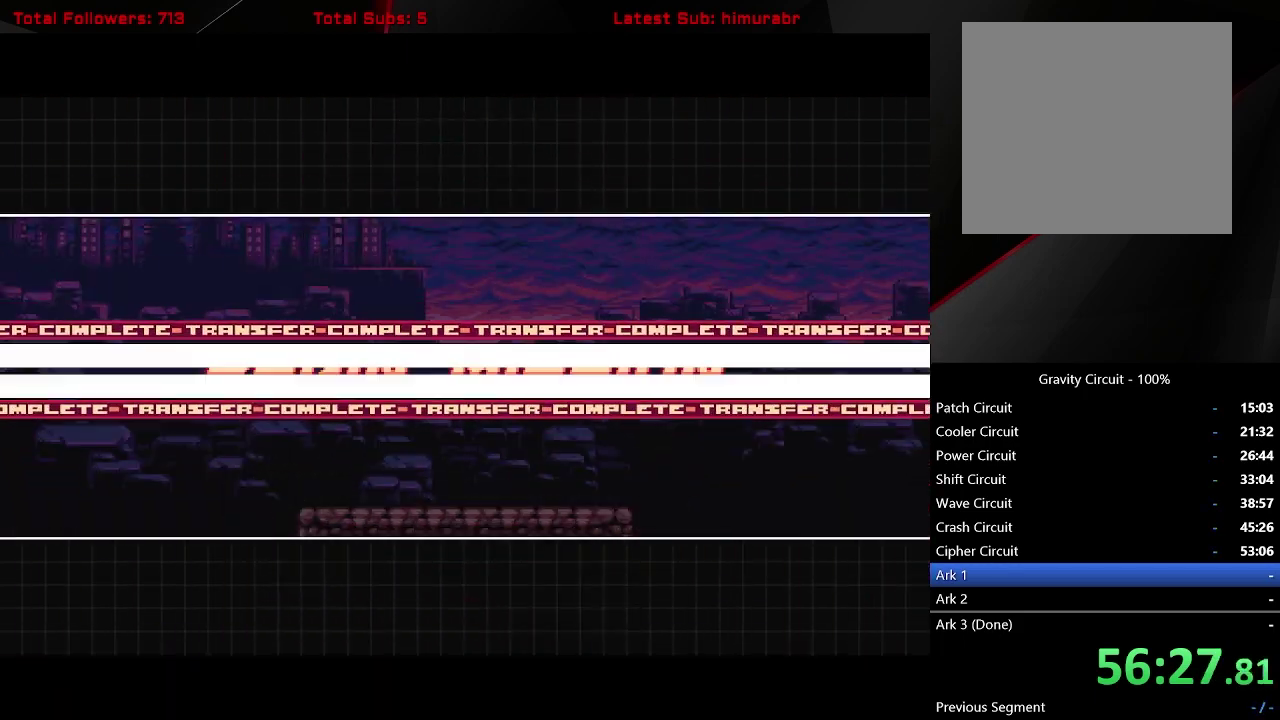
{"buttons": ["START"], "right_stick": "center", "events": []}
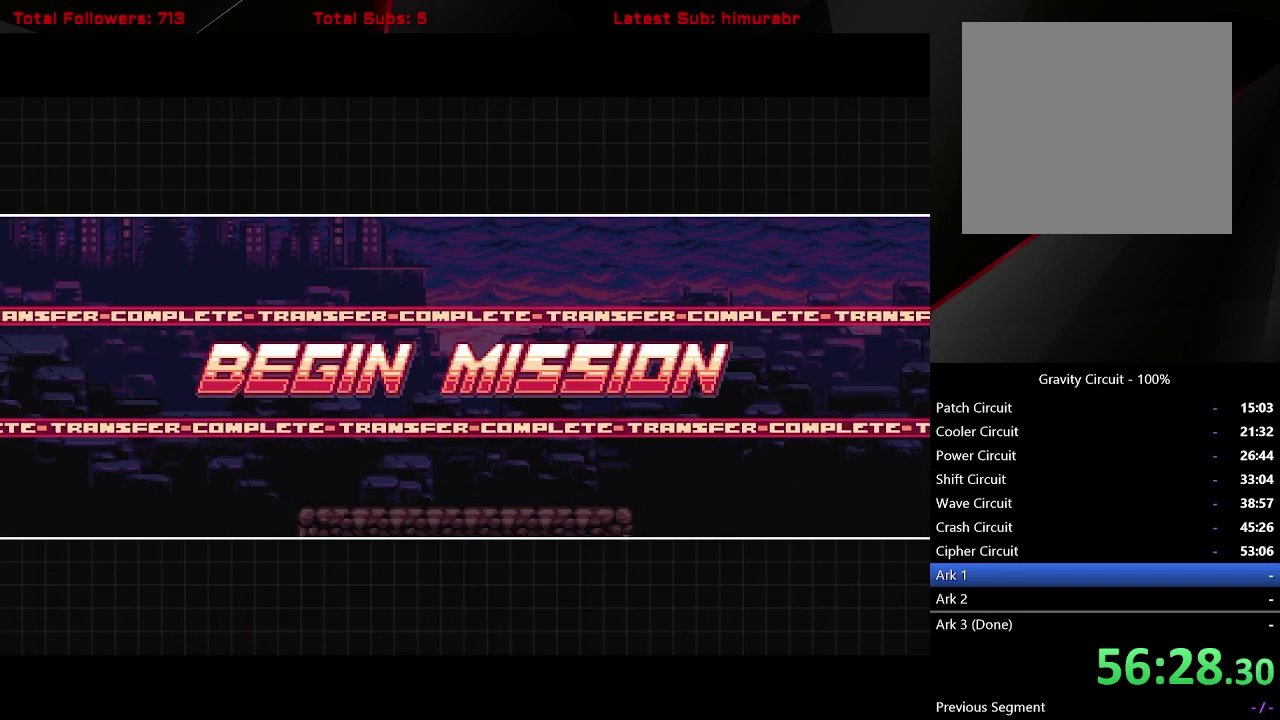
{"buttons": ["START"], "right_stick": "center", "events": []}
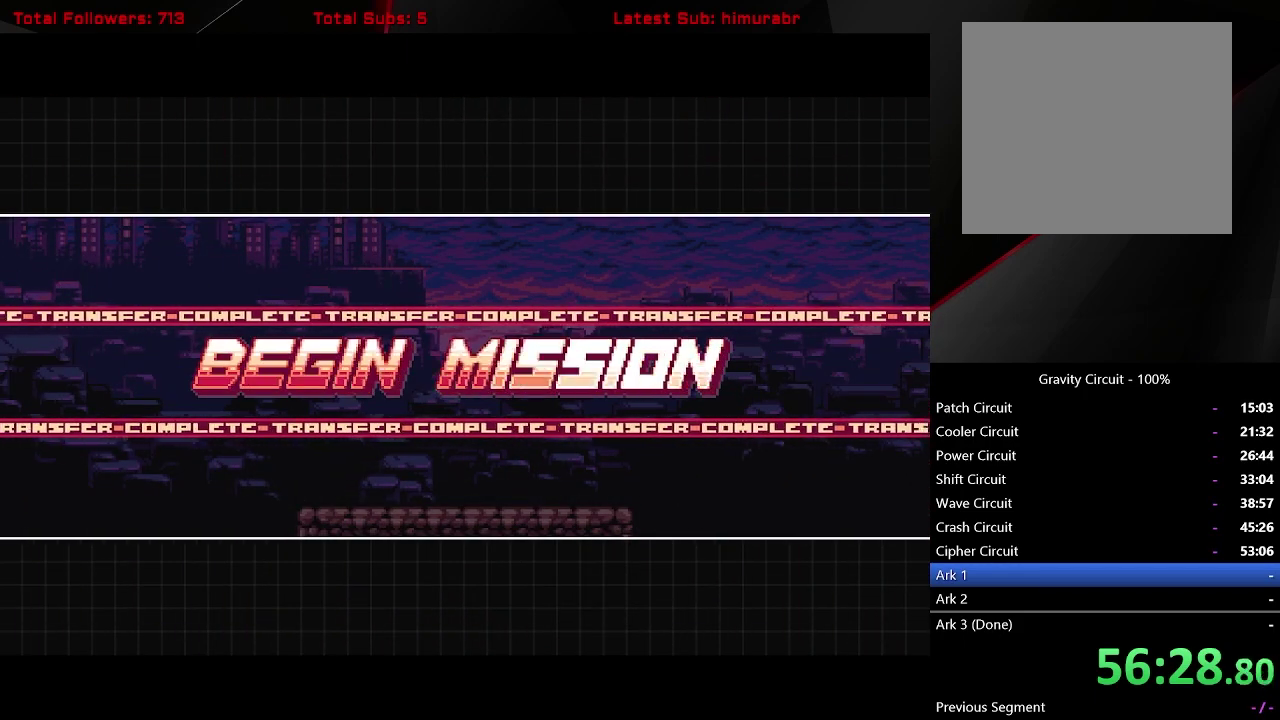
{"buttons": ["START"], "right_stick": "center", "events": []}
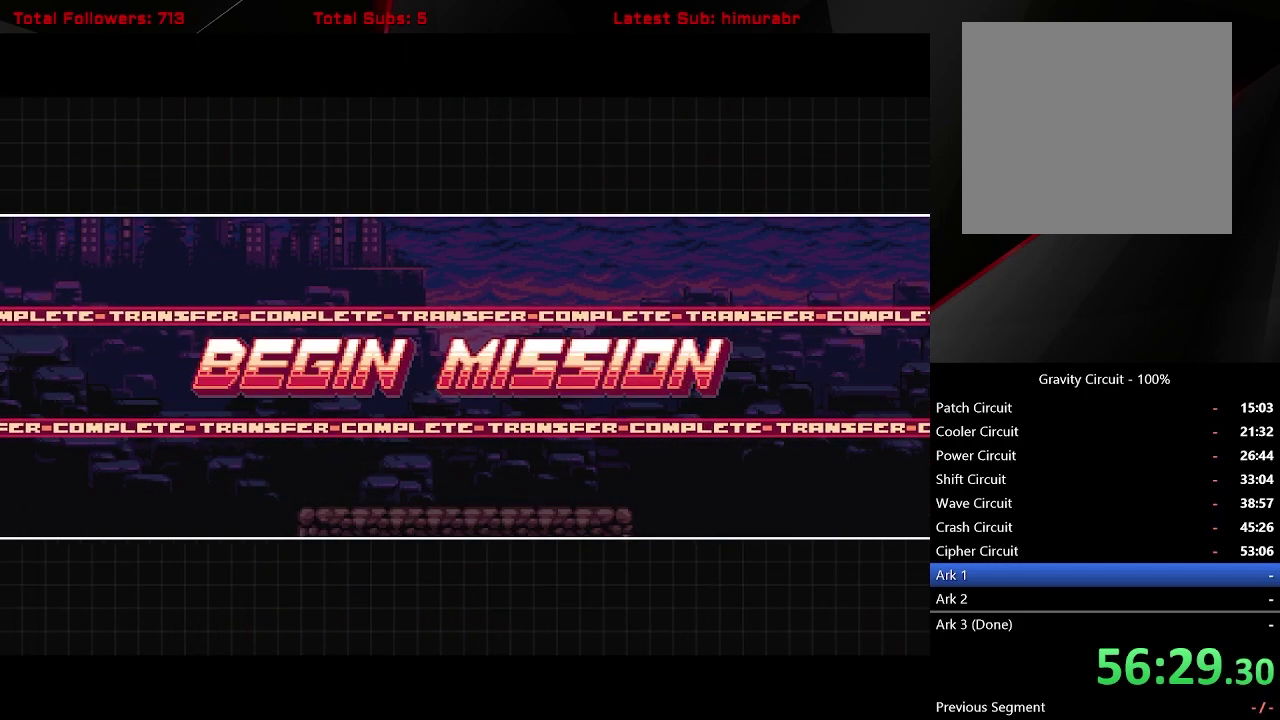
{"buttons": ["START"], "right_stick": "center", "events": []}
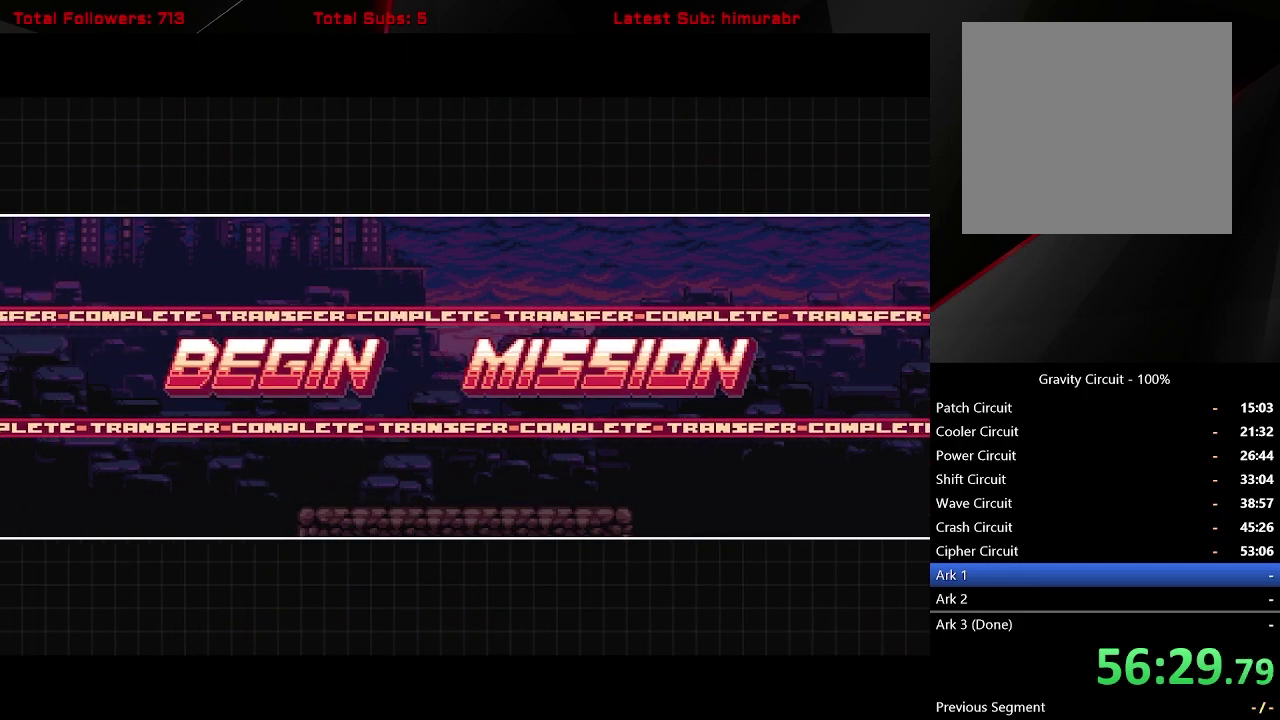
{"buttons": [], "right_stick": "center", "events": [[117, "START", "up"]]}
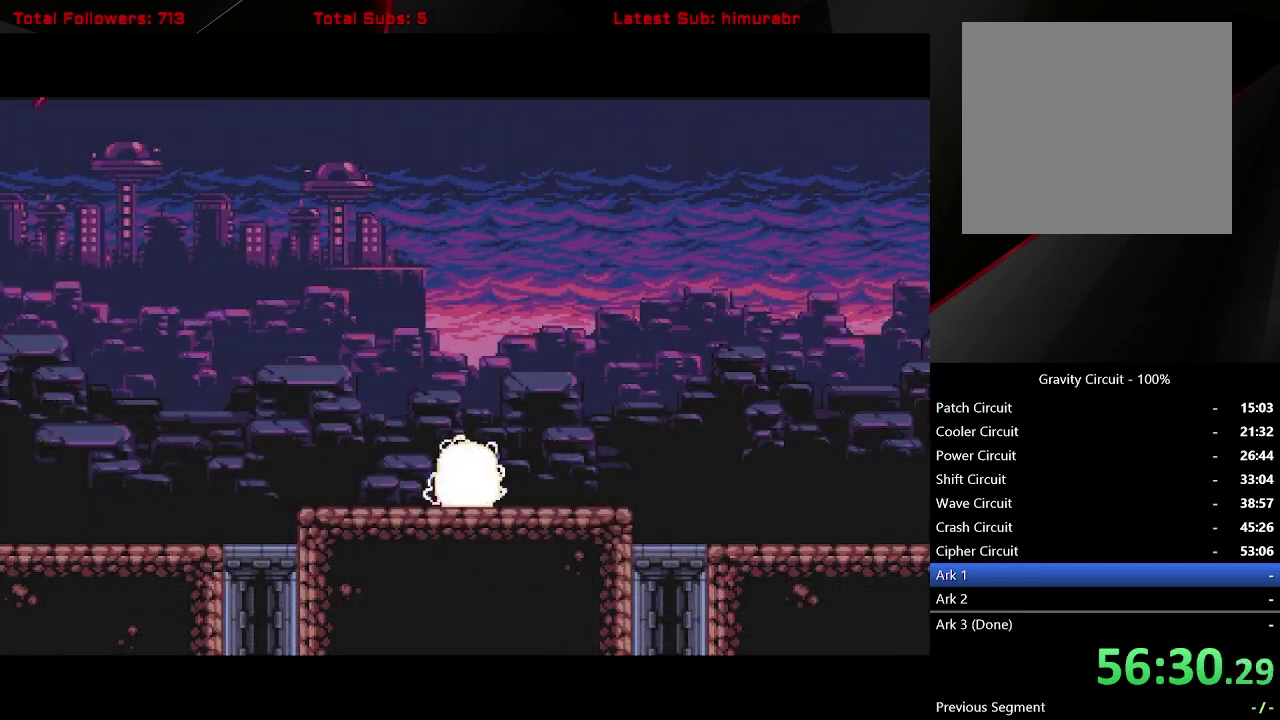
{"buttons": ["DPAD_RIGHT"], "right_stick": "center", "events": [[283, "DPAD_RIGHT", "down"]]}
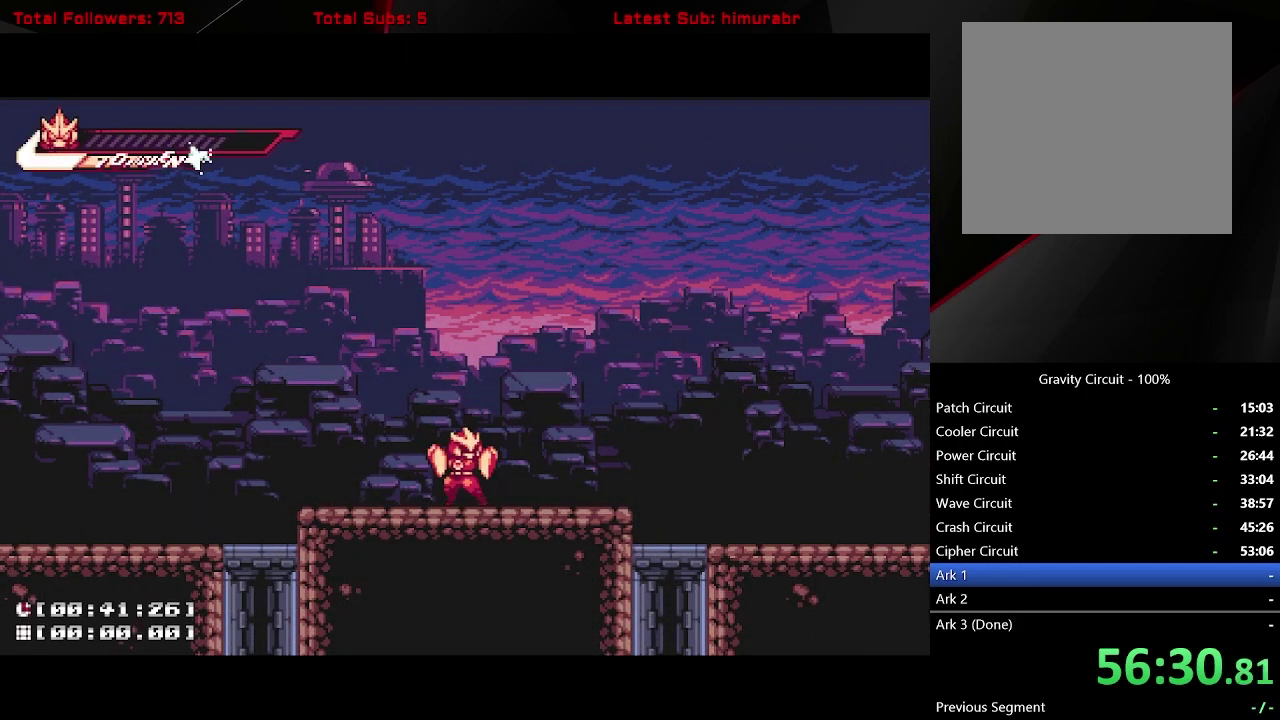
{"buttons": ["DPAD_LEFT"], "right_stick": "center", "events": [[167, "DPAD_RIGHT", "up"], [417, "DPAD_LEFT", "down"]]}
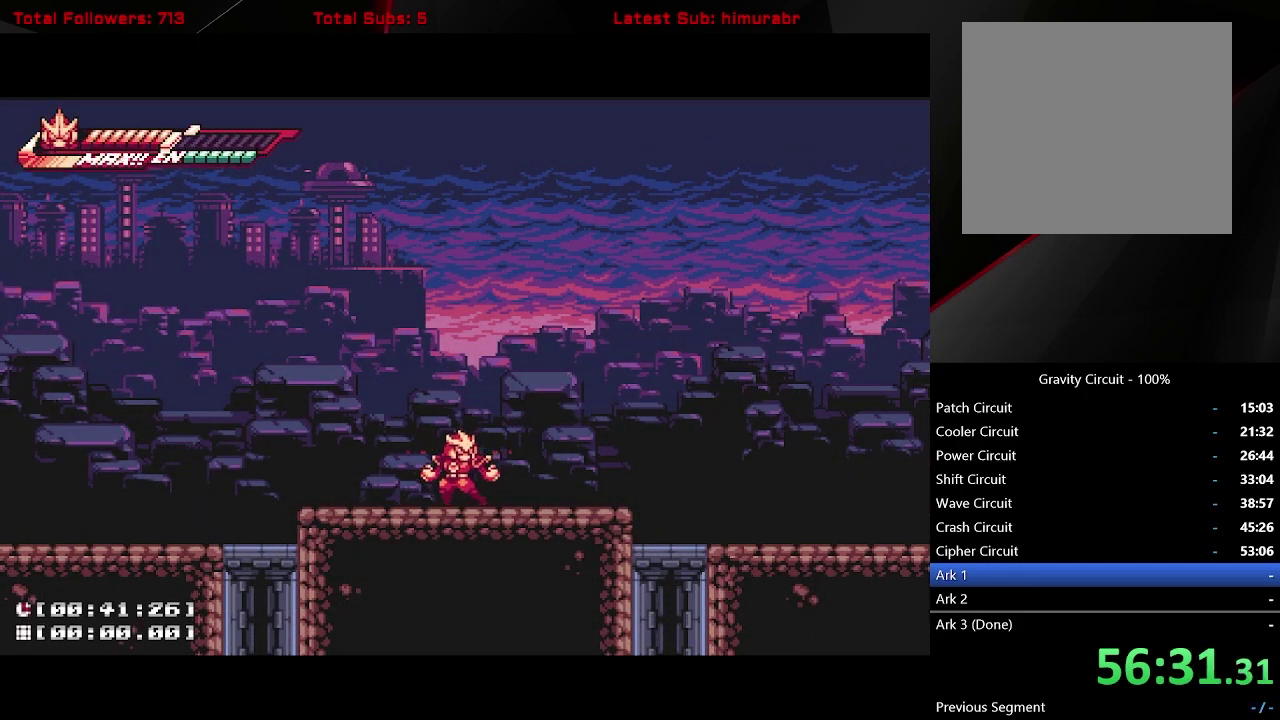
{"buttons": ["L1", "DPAD_LEFT"], "right_stick": "center", "events": [[100, "L1", "down"]]}
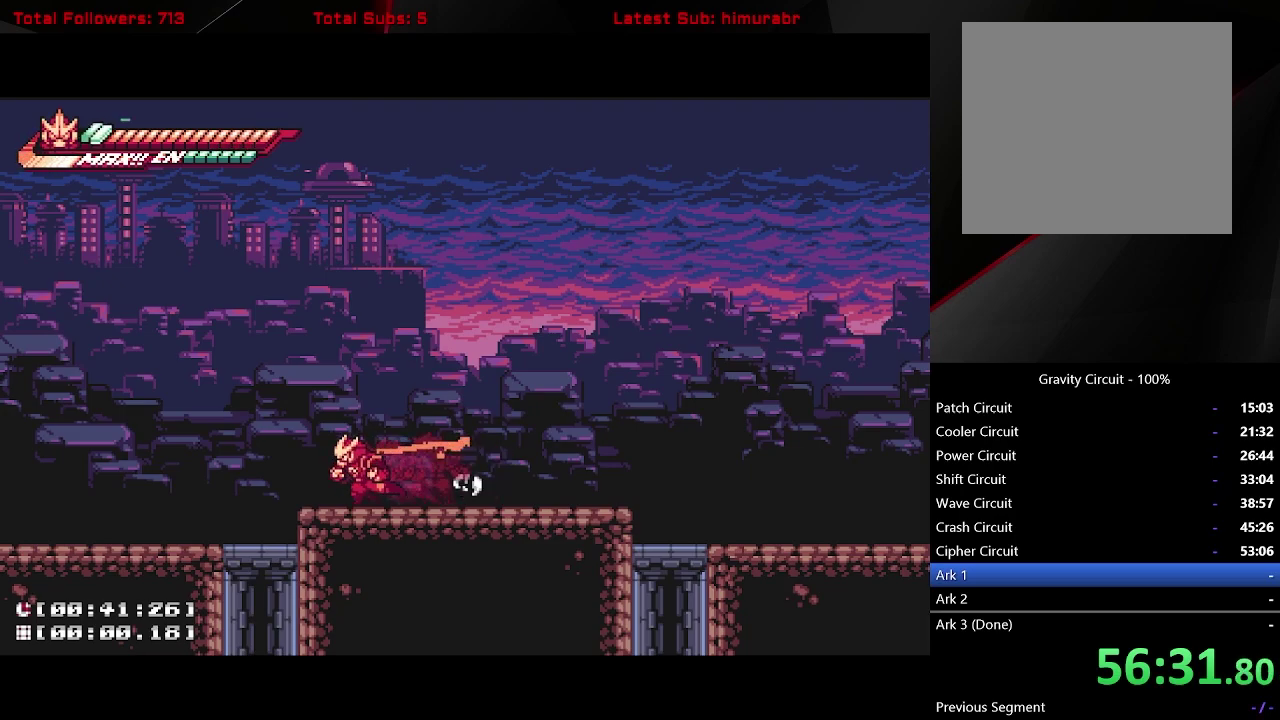
{"buttons": ["L1", "DPAD_RIGHT"], "right_stick": "center", "events": [[200, "A", "down"], [217, "DPAD_LEFT", "up"], [267, "DPAD_RIGHT", "down"], [417, "A", "up"]]}
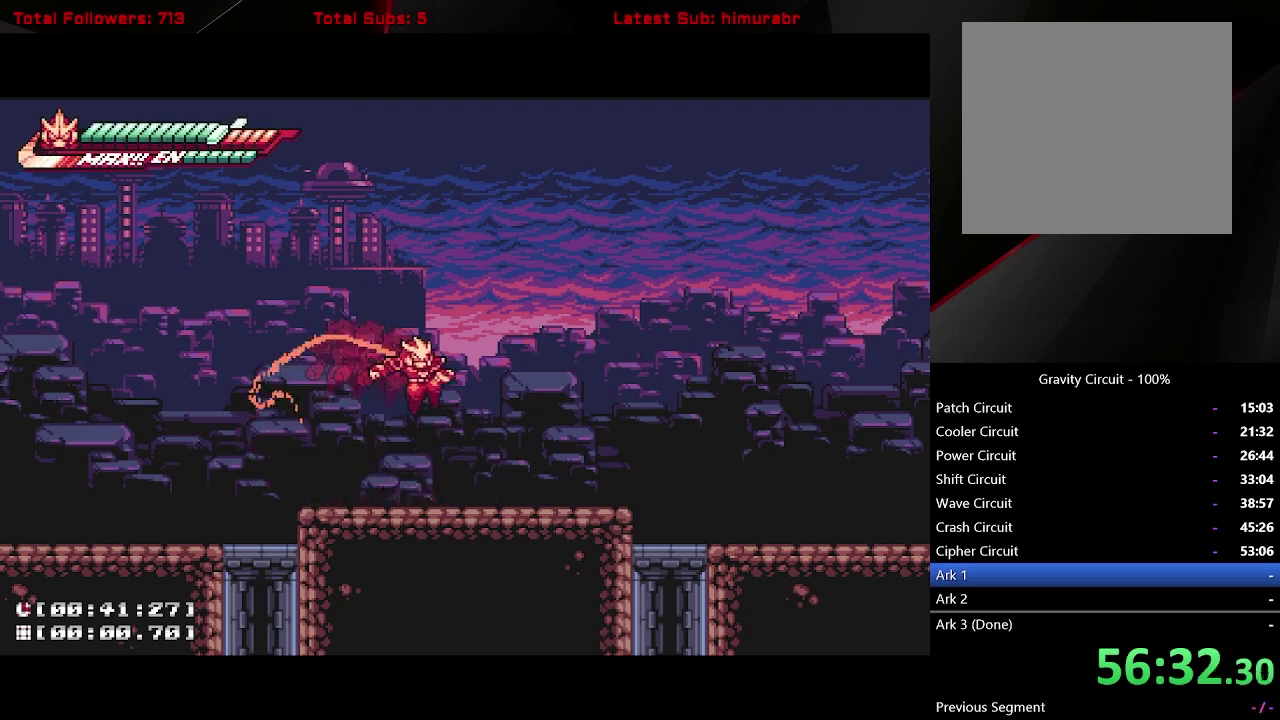
{"buttons": ["A", "L1", "DPAD_RIGHT"], "right_stick": "center", "events": [[400, "A", "down"]]}
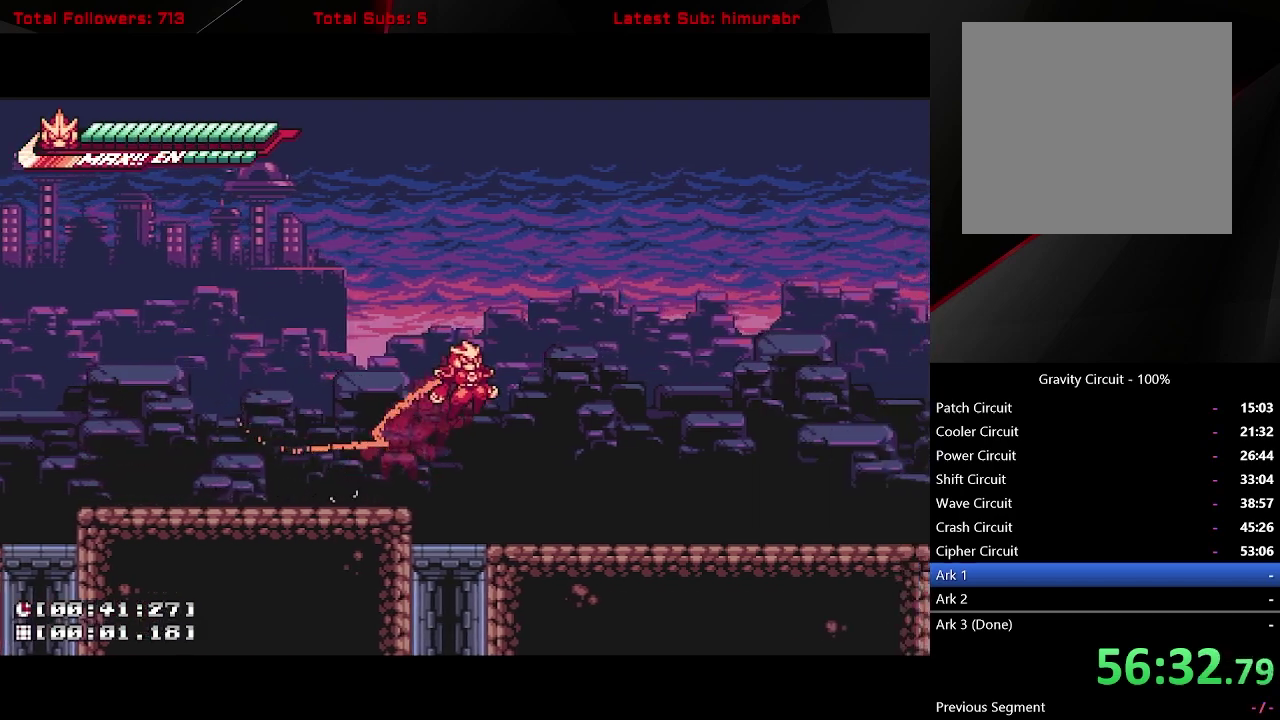
{"buttons": ["L1", "DPAD_RIGHT"], "right_stick": "center", "events": [[350, "A", "up"]]}
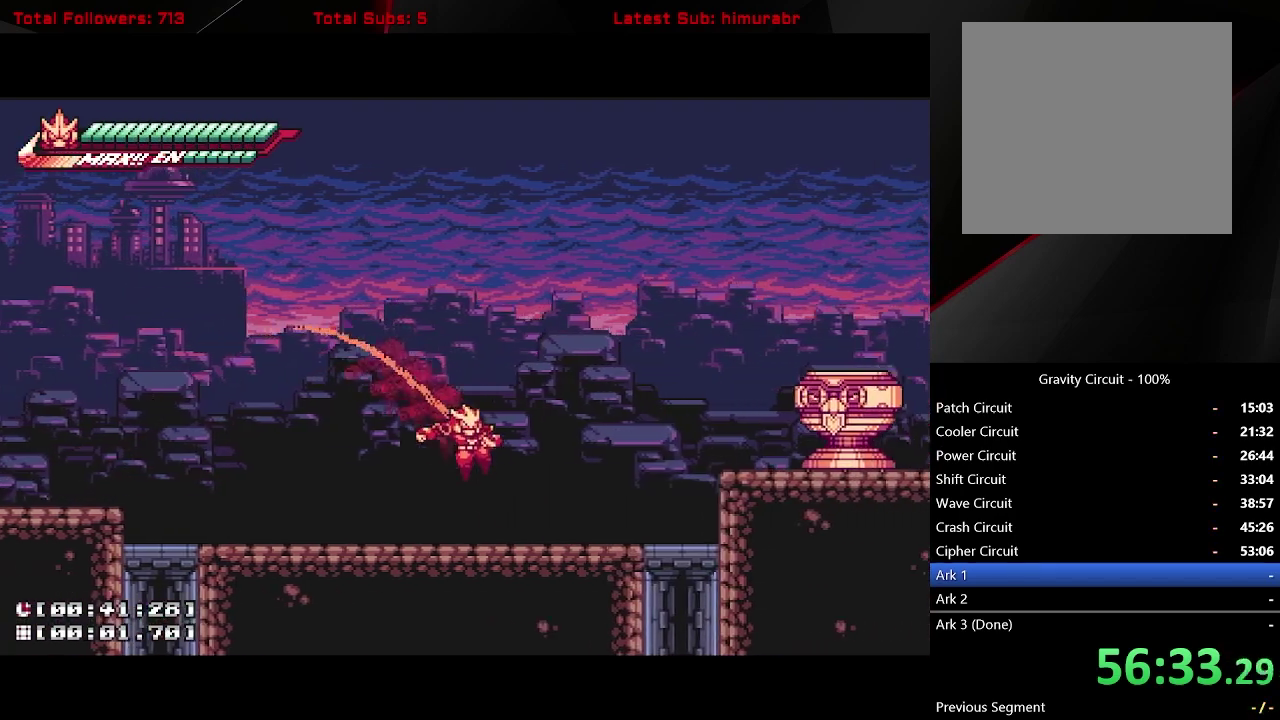
{"buttons": ["X"], "right_stick": "center", "events": [[217, "A", "down"], [417, "X", "down"], [467, "A", "up"], [467, "DPAD_RIGHT", "up"], [500, "L1", "up"]]}
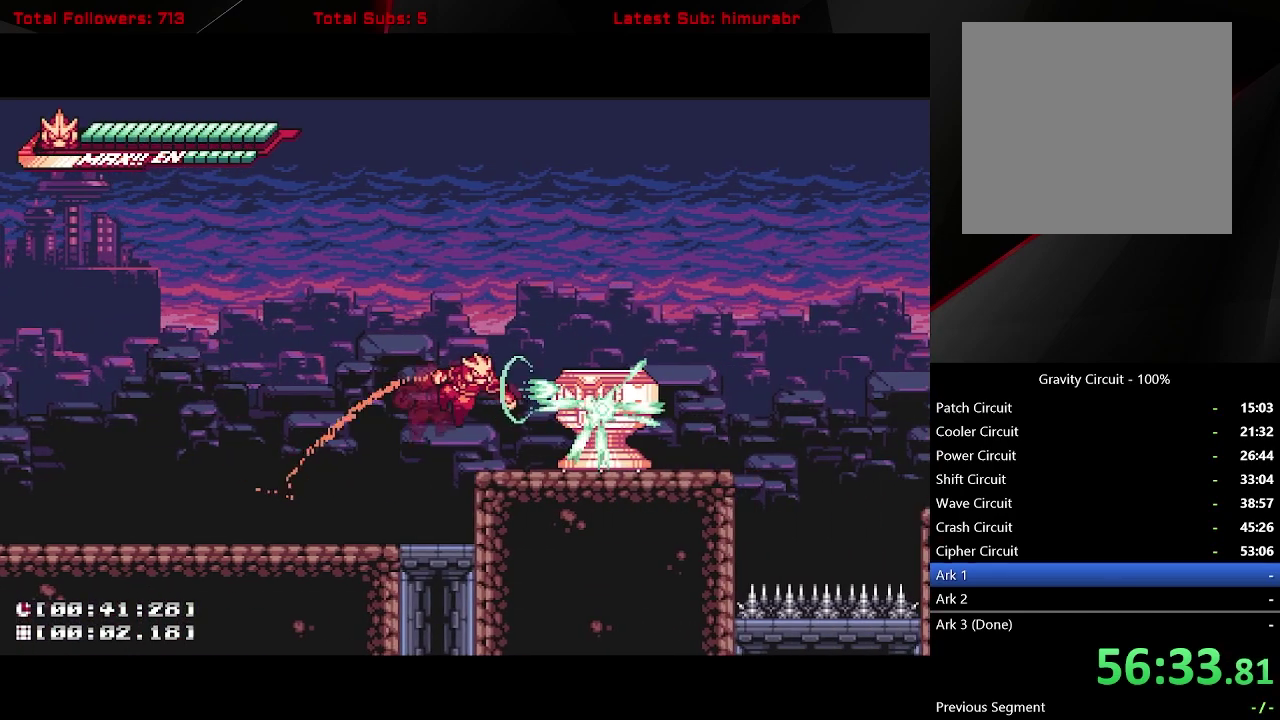
{"buttons": ["DPAD_DOWN", "DPAD_RIGHT"], "right_stick": "center", "events": [[250, "X", "up"], [333, "DPAD_RIGHT", "down"], [400, "DPAD_DOWN", "down"]]}
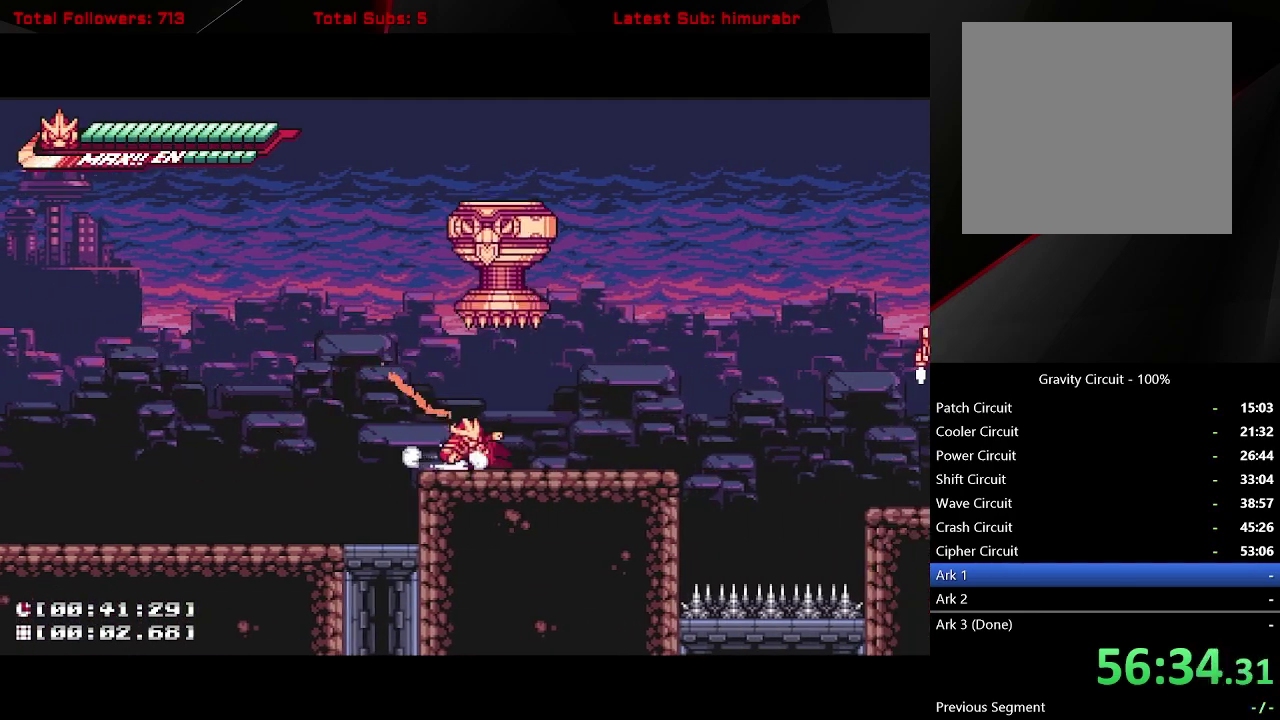
{"buttons": ["A", "L1", "DPAD_RIGHT"], "right_stick": "center", "events": [[17, "A", "down"], [233, "A", "up"], [233, "DPAD_DOWN", "up"], [283, "L1", "down"], [350, "A", "down"]]}
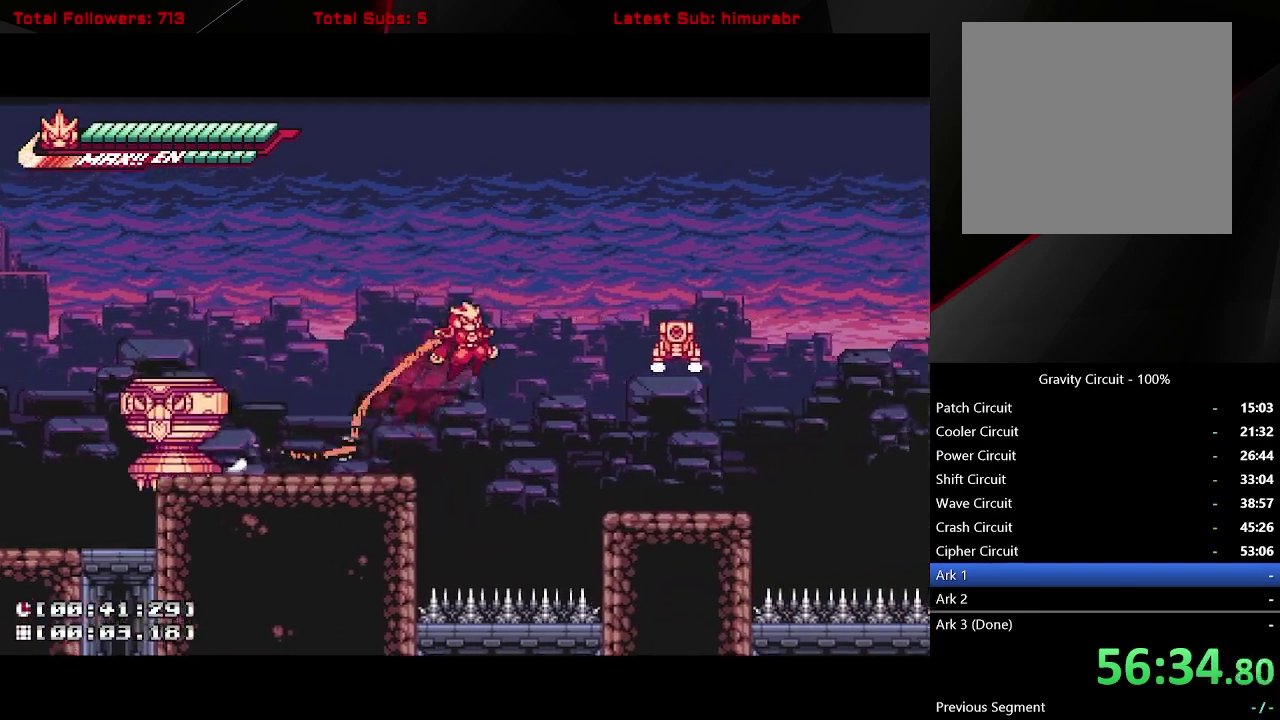
{"buttons": ["L1"], "right_stick": "center", "events": [[283, "X", "down"], [350, "A", "up"], [383, "DPAD_RIGHT", "up"], [417, "X", "up"]]}
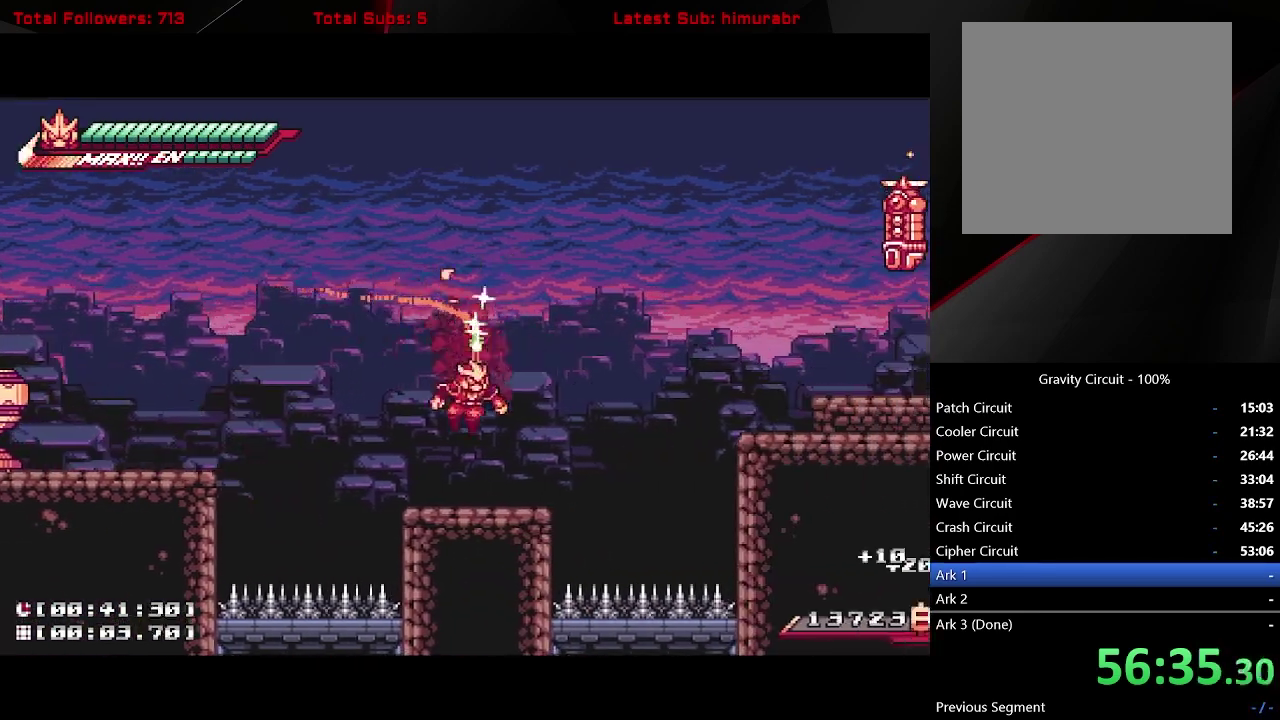
{"buttons": ["L1", "DPAD_RIGHT"], "right_stick": "center", "events": [[167, "DPAD_RIGHT", "down"], [217, "A", "down"], [450, "A", "up"]]}
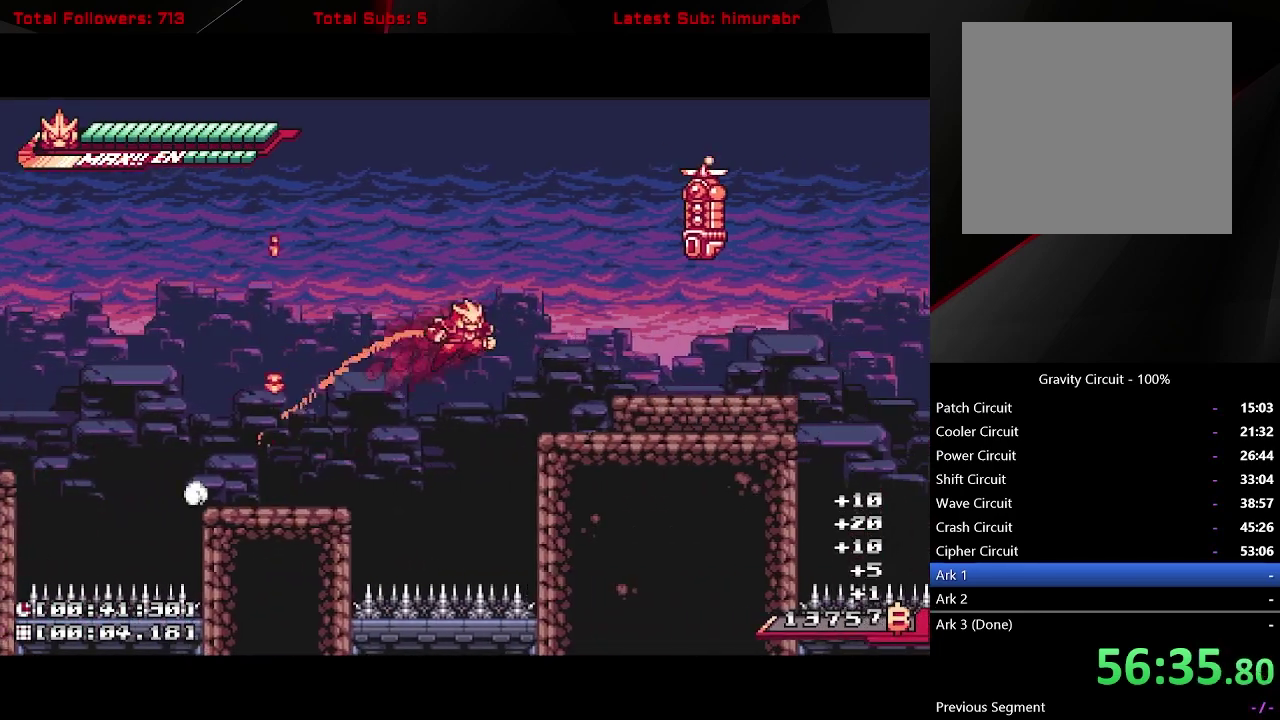
{"buttons": ["L1"], "right_stick": "center", "events": [[17, "A", "down"], [133, "A", "up"], [367, "DPAD_RIGHT", "up"], [367, "DPAD_UP", "down"], [433, "X", "down"], [483, "DPAD_UP", "up"], [500, "X", "up"]]}
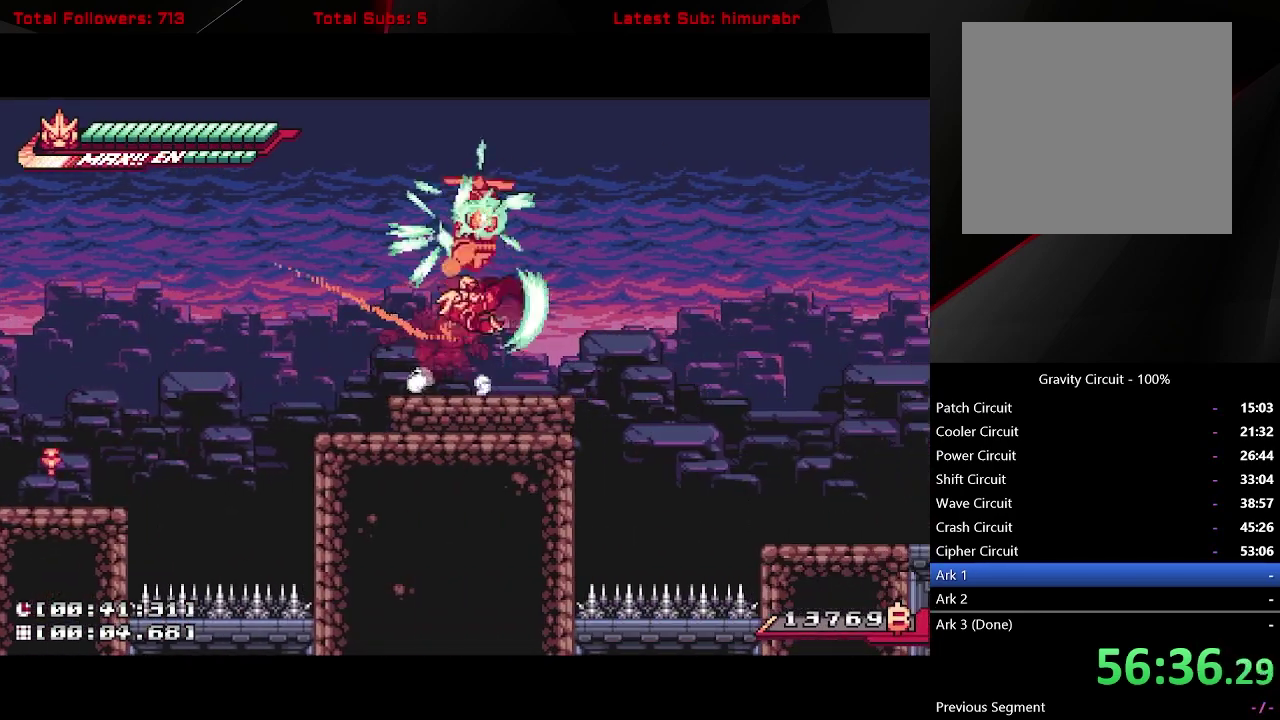
{"buttons": ["A", "L1"], "right_stick": "center", "events": [[400, "A", "down"]]}
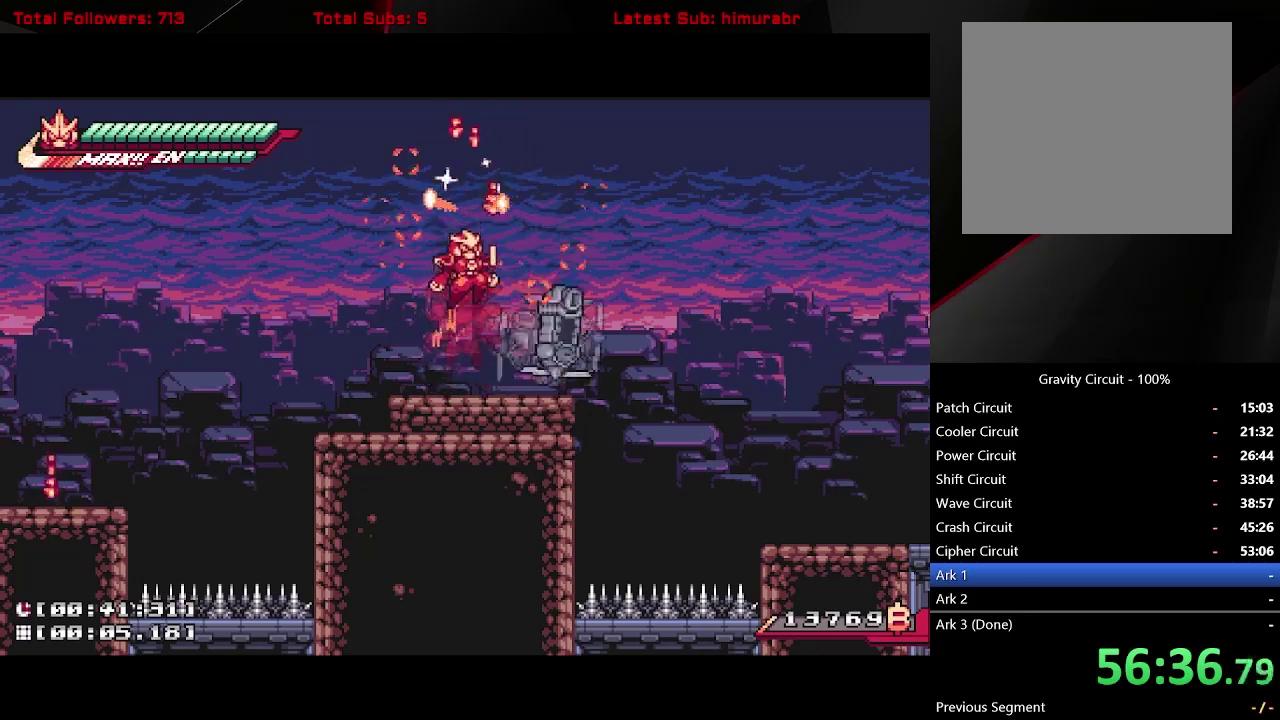
{"buttons": ["A", "L1", "DPAD_RIGHT"], "right_stick": "center", "events": [[67, "DPAD_RIGHT", "down"], [133, "A", "up"], [167, "DPAD_RIGHT", "up"], [433, "DPAD_RIGHT", "down"], [483, "A", "down"]]}
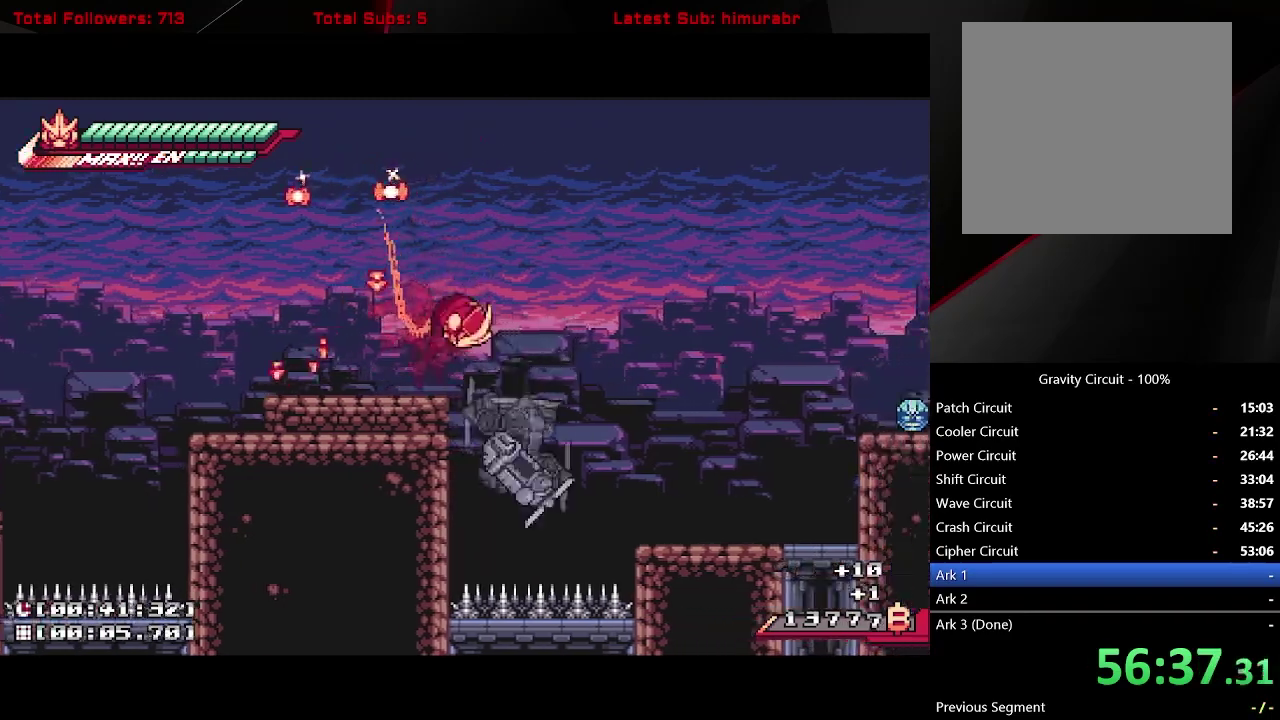
{"buttons": ["L1", "DPAD_RIGHT"], "right_stick": "center", "events": [[317, "A", "up"]]}
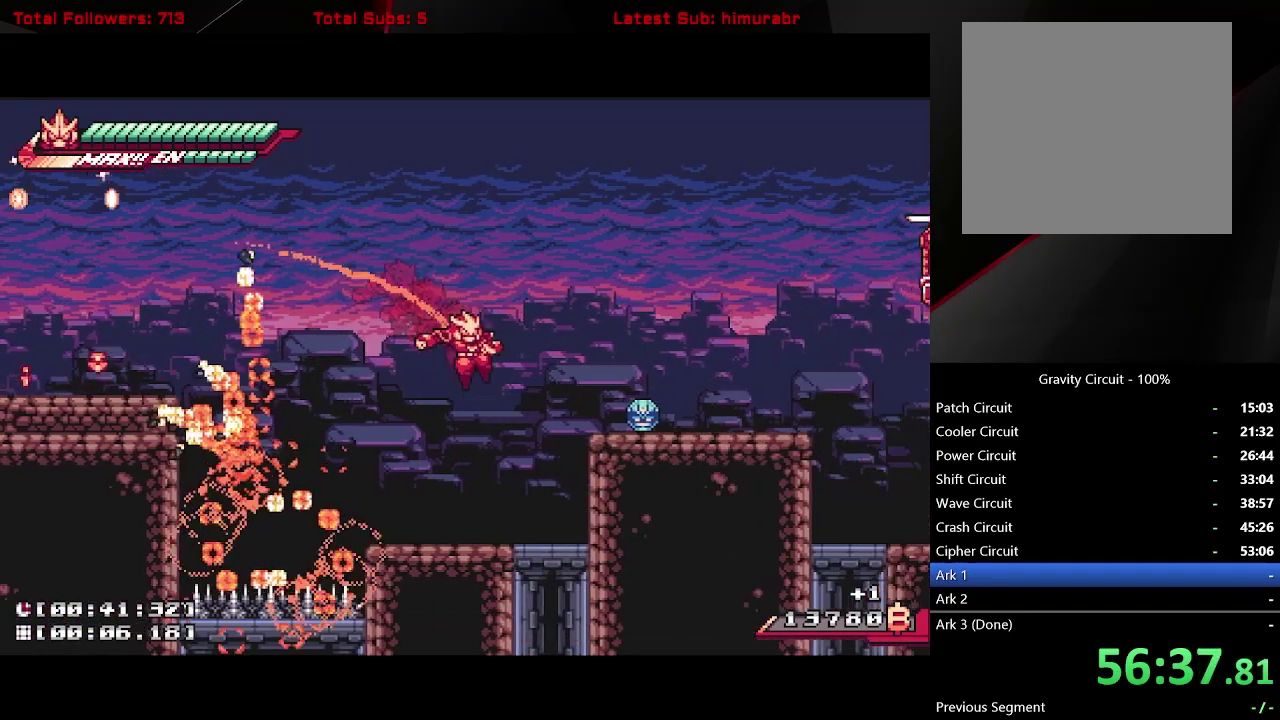
{"buttons": ["A", "X", "L1"], "right_stick": "center", "events": [[83, "X", "down"], [133, "X", "up"], [167, "DPAD_RIGHT", "up"], [233, "A", "down"], [317, "X", "down"], [383, "DPAD_RIGHT", "down"], [500, "DPAD_RIGHT", "up"]]}
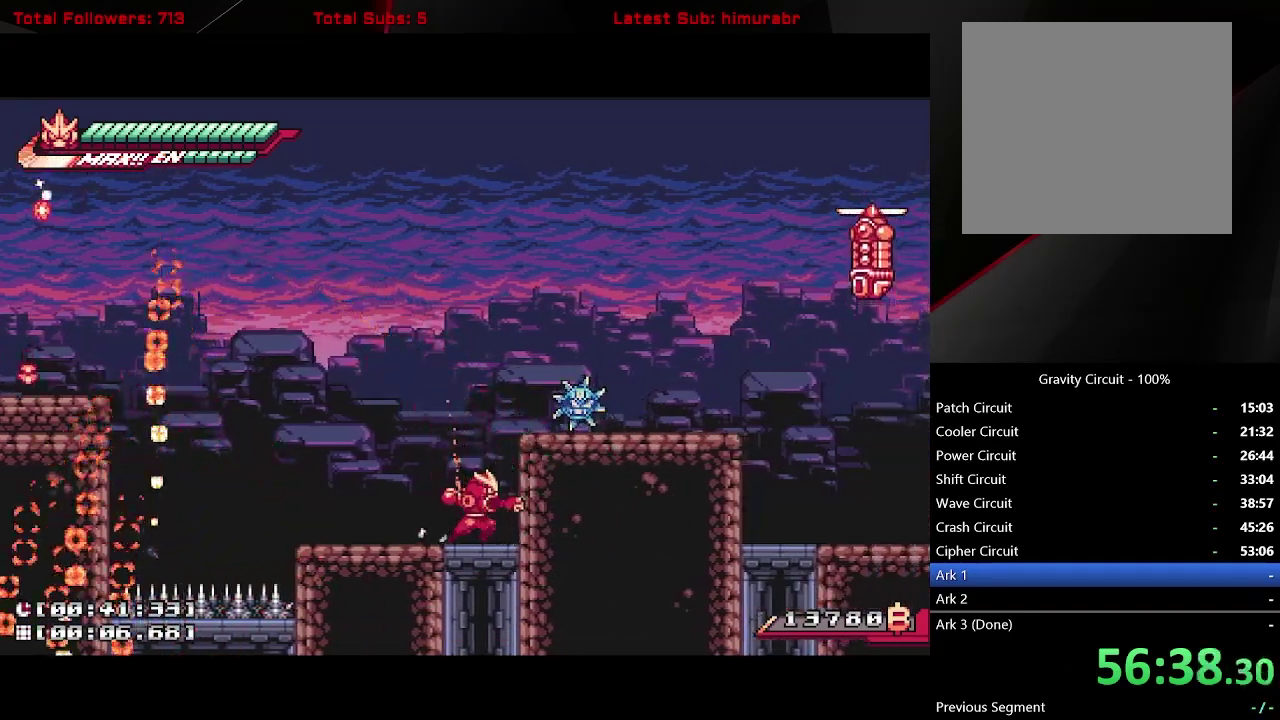
{"buttons": ["A", "L1", "DPAD_RIGHT"], "right_stick": "center", "events": [[17, "X", "up"], [83, "A", "up"], [133, "A", "down"], [233, "X", "down"], [333, "DPAD_RIGHT", "down"], [450, "X", "up"]]}
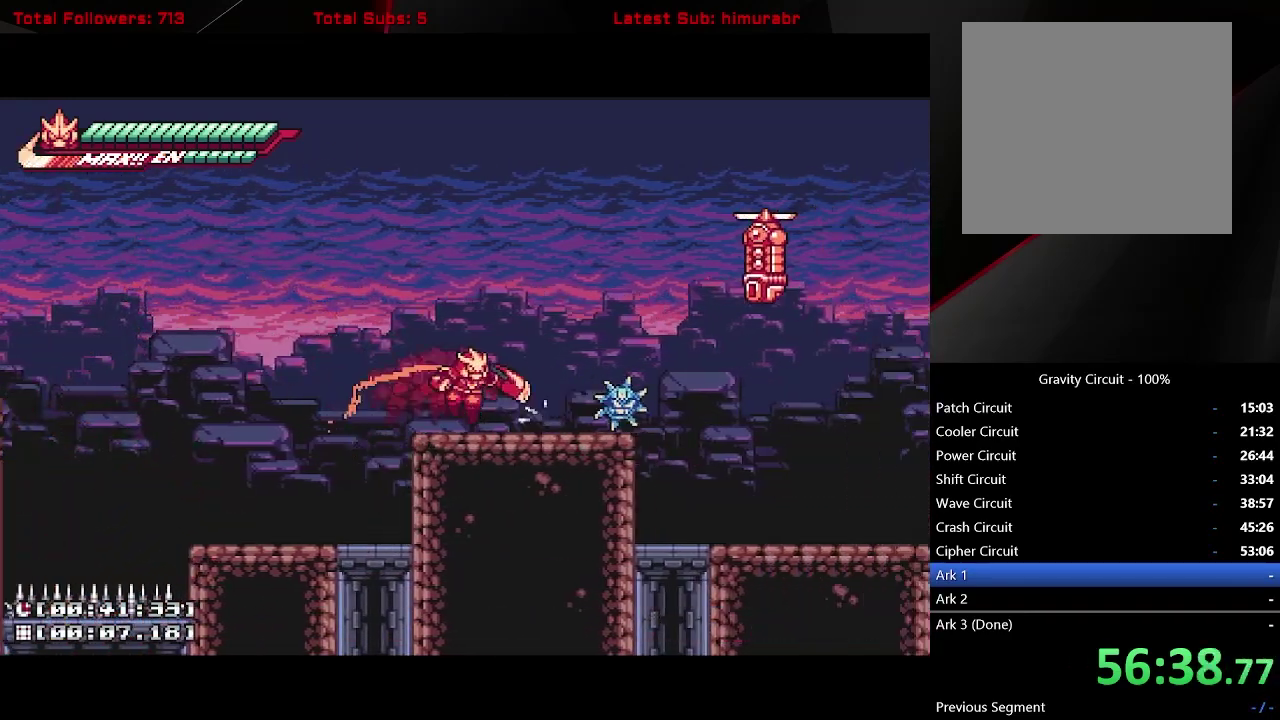
{"buttons": ["A", "L1", "DPAD_RIGHT"], "right_stick": "center", "events": [[17, "A", "up"], [233, "X", "down"], [250, "DPAD_RIGHT", "up"], [317, "X", "up"], [467, "A", "down"], [483, "DPAD_RIGHT", "down"]]}